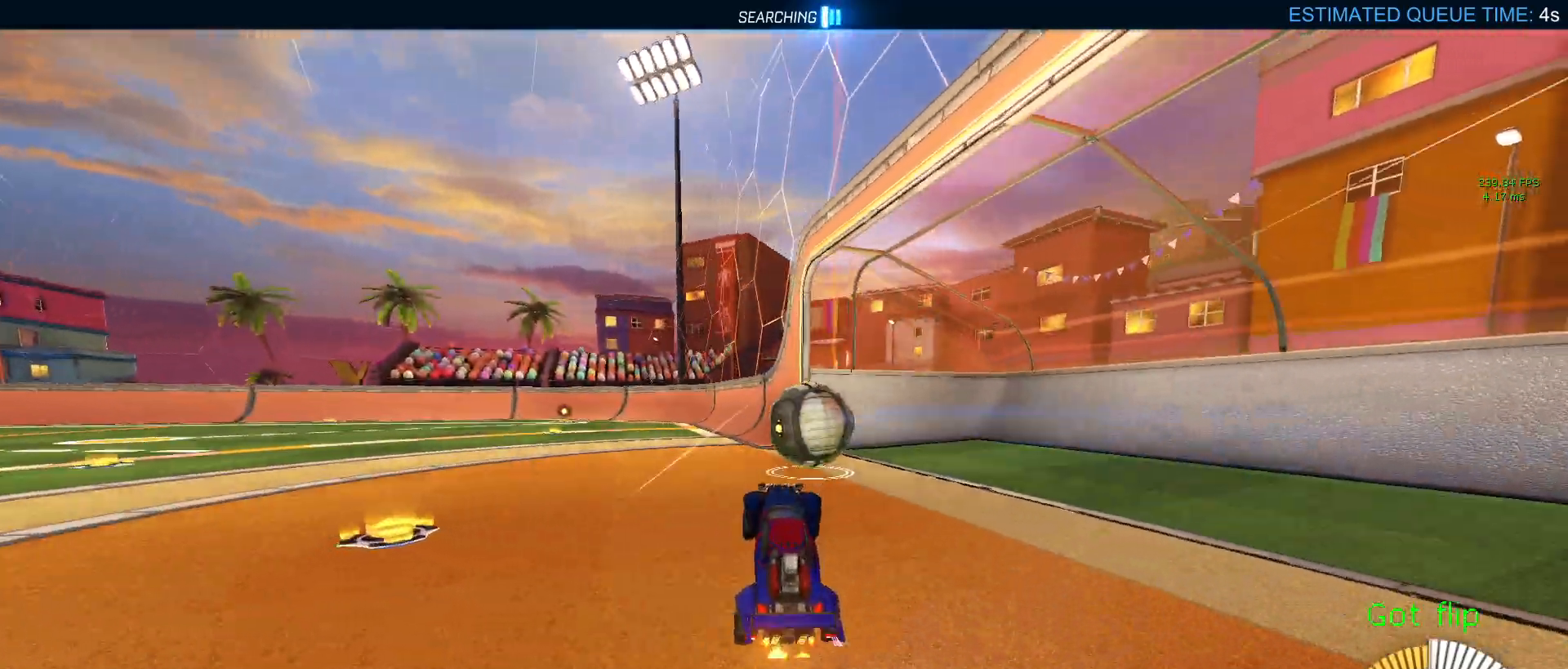
Gameplay with a controller (PlayStation layout); each line is a JSON object with the inputs held at the frame after it. "events" lists button and stick changes between this image and that frame as [ms after this image, input, new state], when the widget could be followed in between.
{"buttons": ["R2"], "left_stick": "center", "right_stick": "center", "events": [[50, "CROSS", "down"], [183, "CROSS", "up"], [217, "left_stick", "right"], [267, "left_stick", "center"]]}
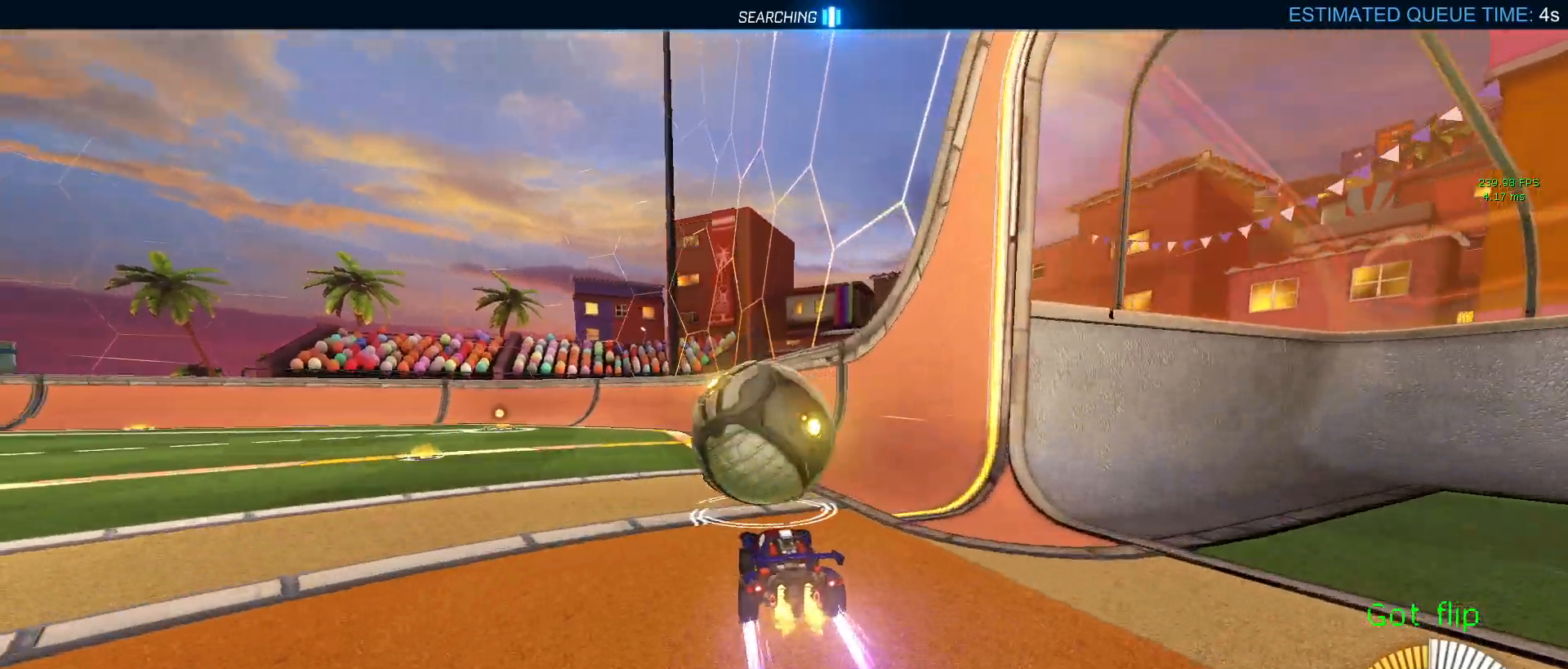
{"buttons": ["R2"], "left_stick": "center", "right_stick": "center", "events": [[33, "TRIANGLE", "down"], [150, "TRIANGLE", "up"], [217, "left_stick", "left"], [367, "left_stick", "center"]]}
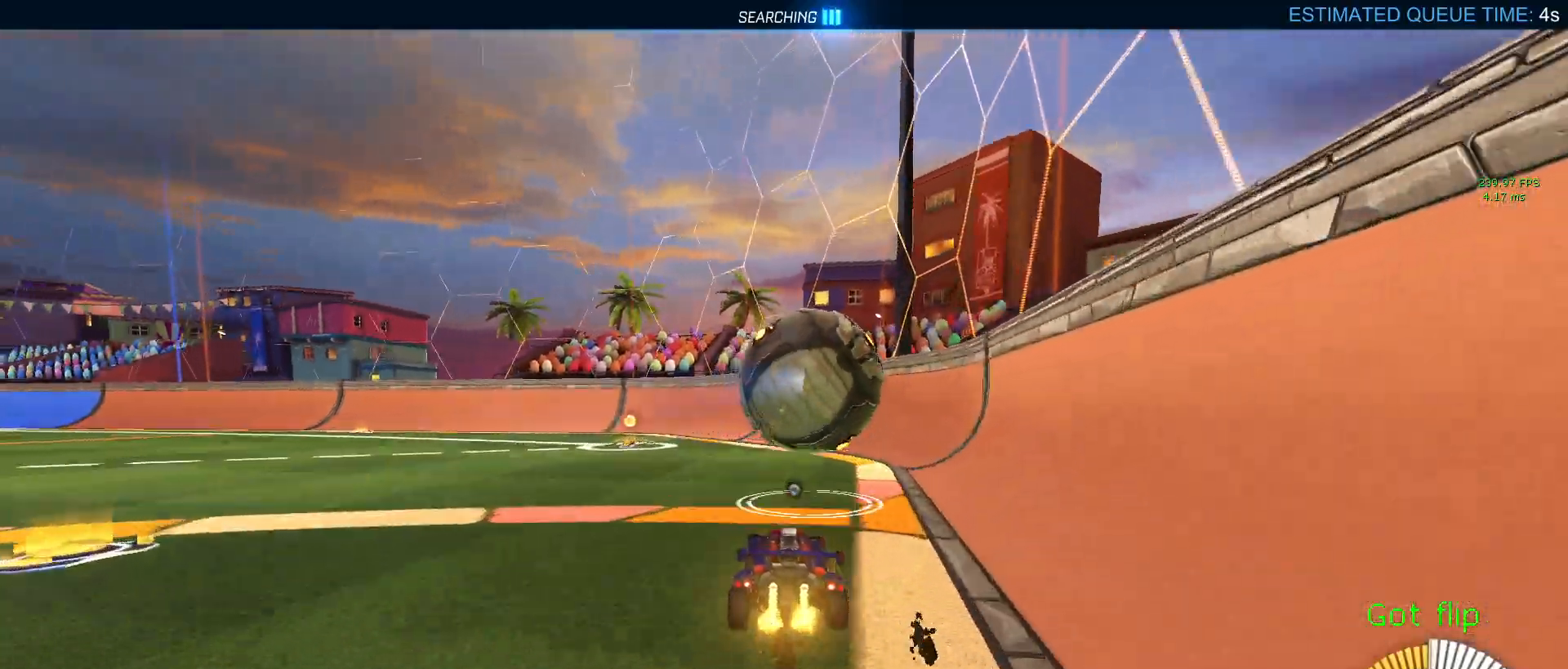
{"buttons": ["R2"], "left_stick": "center", "right_stick": "center", "events": [[283, "left_stick", "right"], [383, "left_stick", "center"]]}
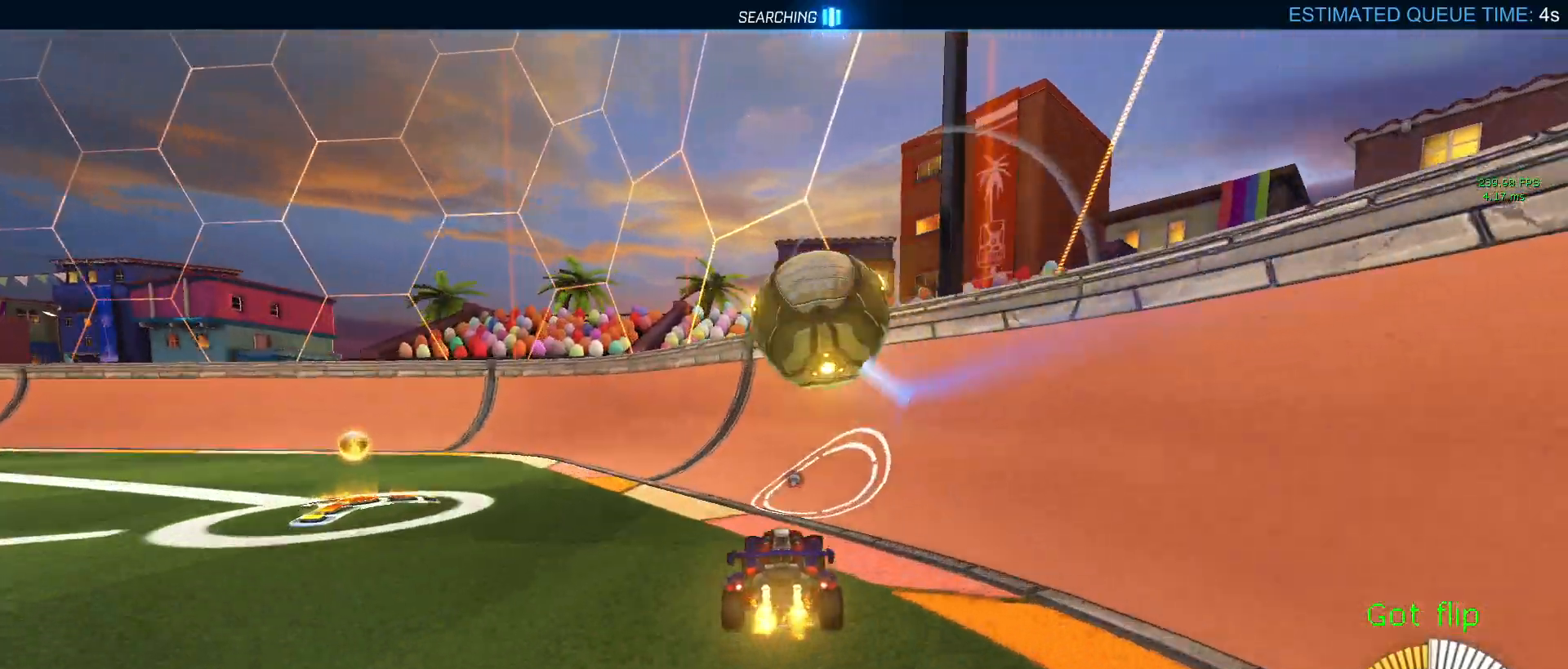
{"buttons": ["R2"], "left_stick": "left", "right_stick": "center", "events": [[83, "left_stick", "down-right"], [217, "left_stick", "center"], [417, "left_stick", "left"]]}
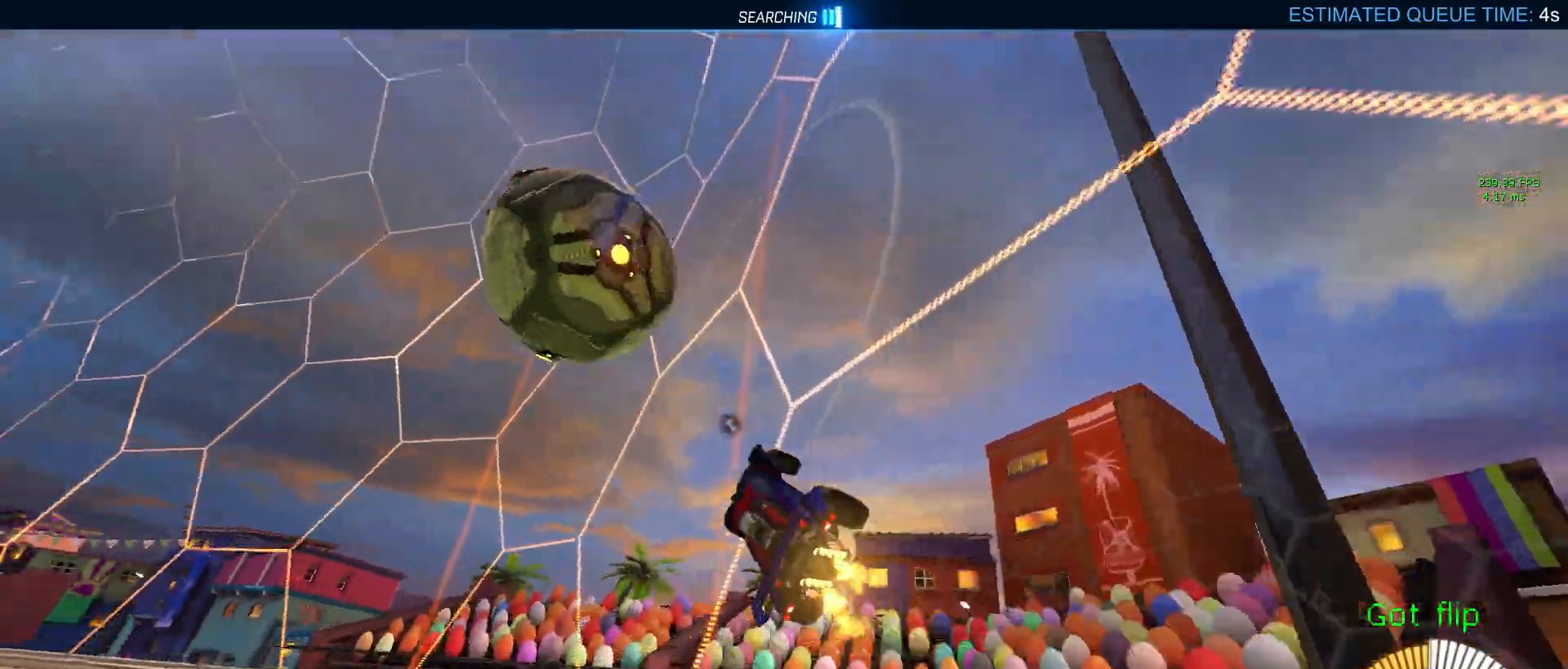
{"buttons": ["R2"], "left_stick": "left", "right_stick": "center", "events": [[133, "left_stick", "center"], [267, "left_stick", "right"], [350, "left_stick", "center"], [417, "left_stick", "left"]]}
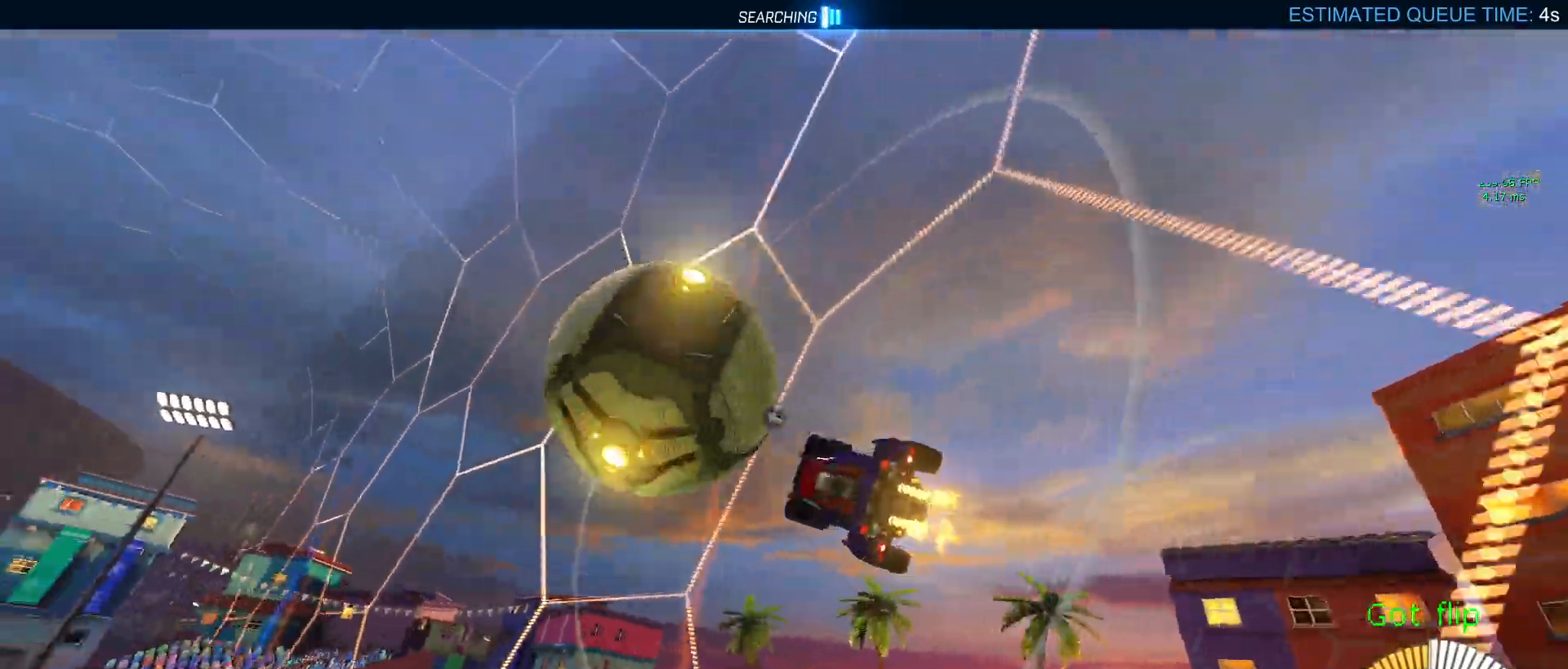
{"buttons": ["CROSS", "L1", "R2"], "left_stick": "down", "right_stick": "center", "events": [[167, "left_stick", "center"], [367, "left_stick", "left"], [467, "CROSS", "down"], [500, "L1", "down"], [500, "left_stick", "down"]]}
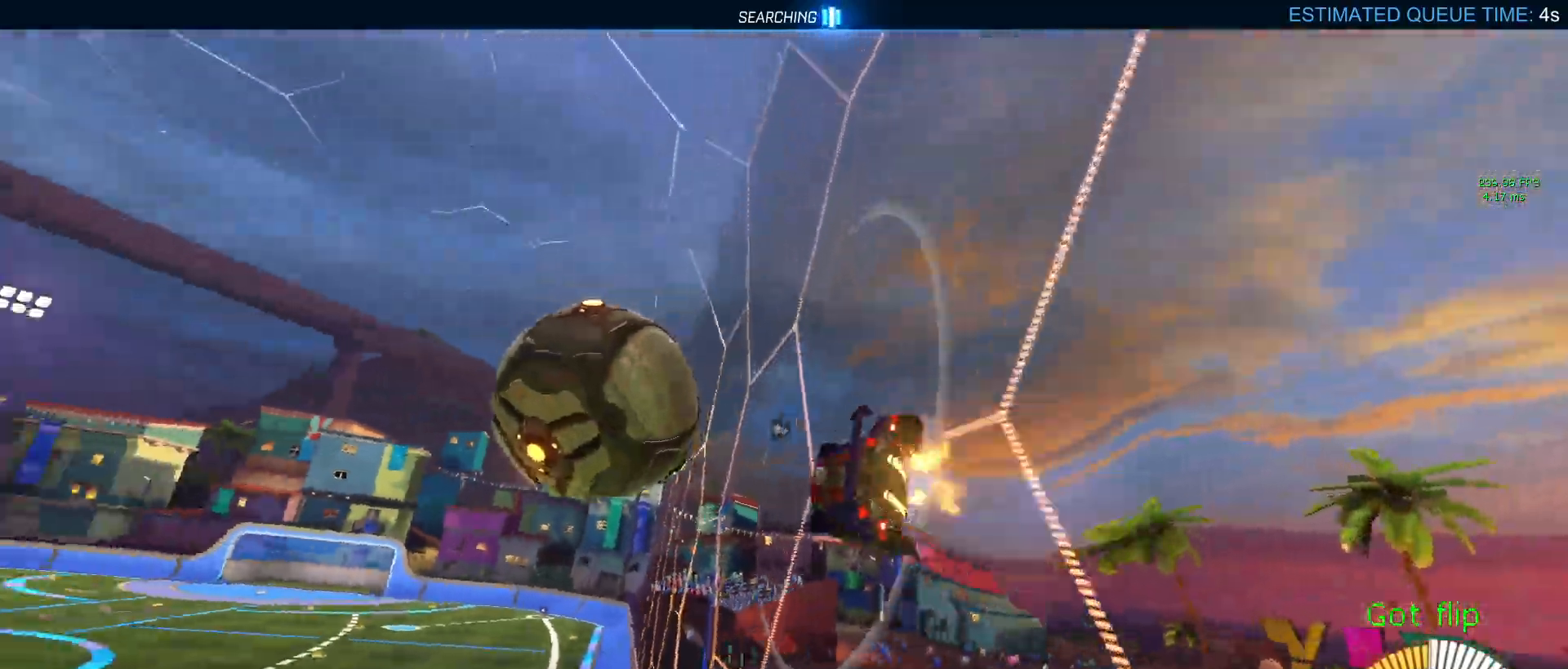
{"buttons": ["R2"], "left_stick": "center", "right_stick": "center", "events": [[17, "left_stick", "down-right"], [117, "CROSS", "up"], [150, "left_stick", "down-left"], [283, "L1", "up"], [350, "left_stick", "center"]]}
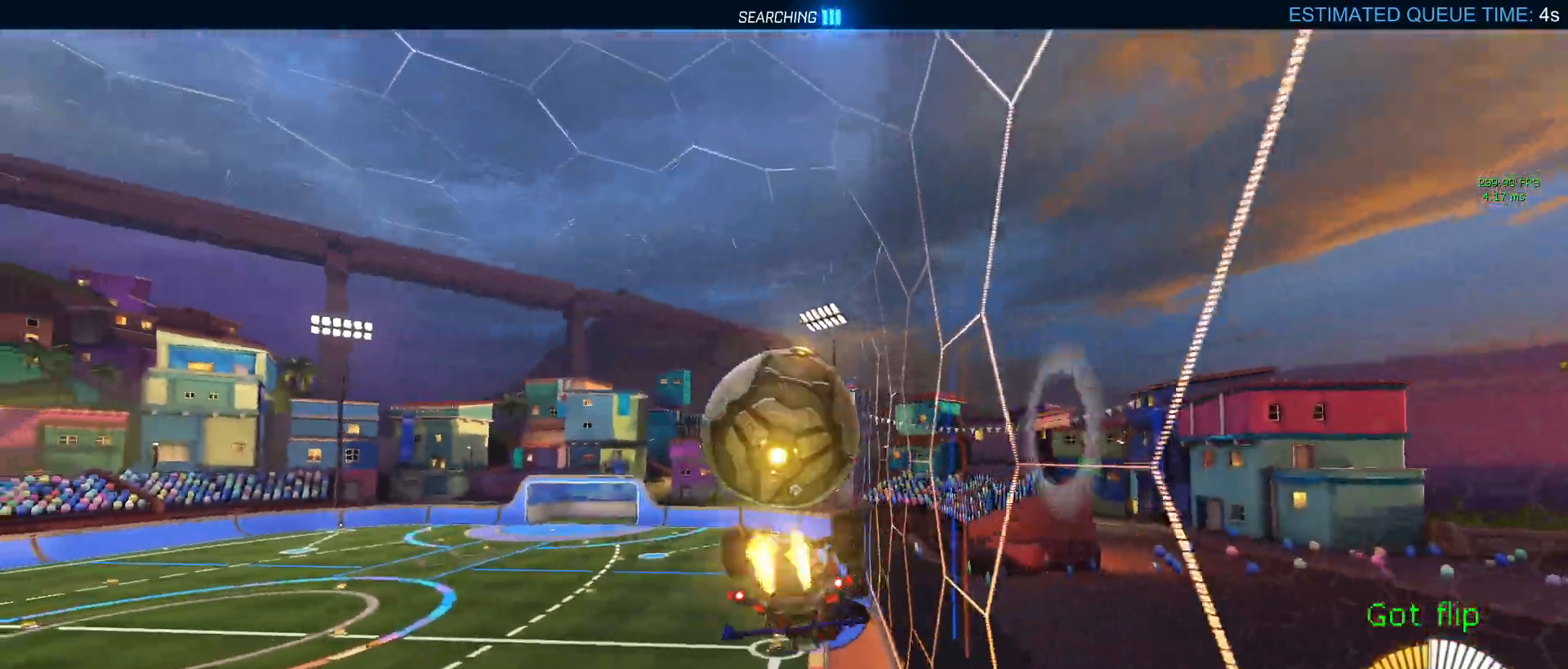
{"buttons": ["R2"], "left_stick": "down", "right_stick": "center", "events": [[33, "R1", "down"], [233, "left_stick", "up"], [300, "CROSS", "down"], [383, "left_stick", "down"], [400, "R1", "up"], [417, "CROSS", "up"]]}
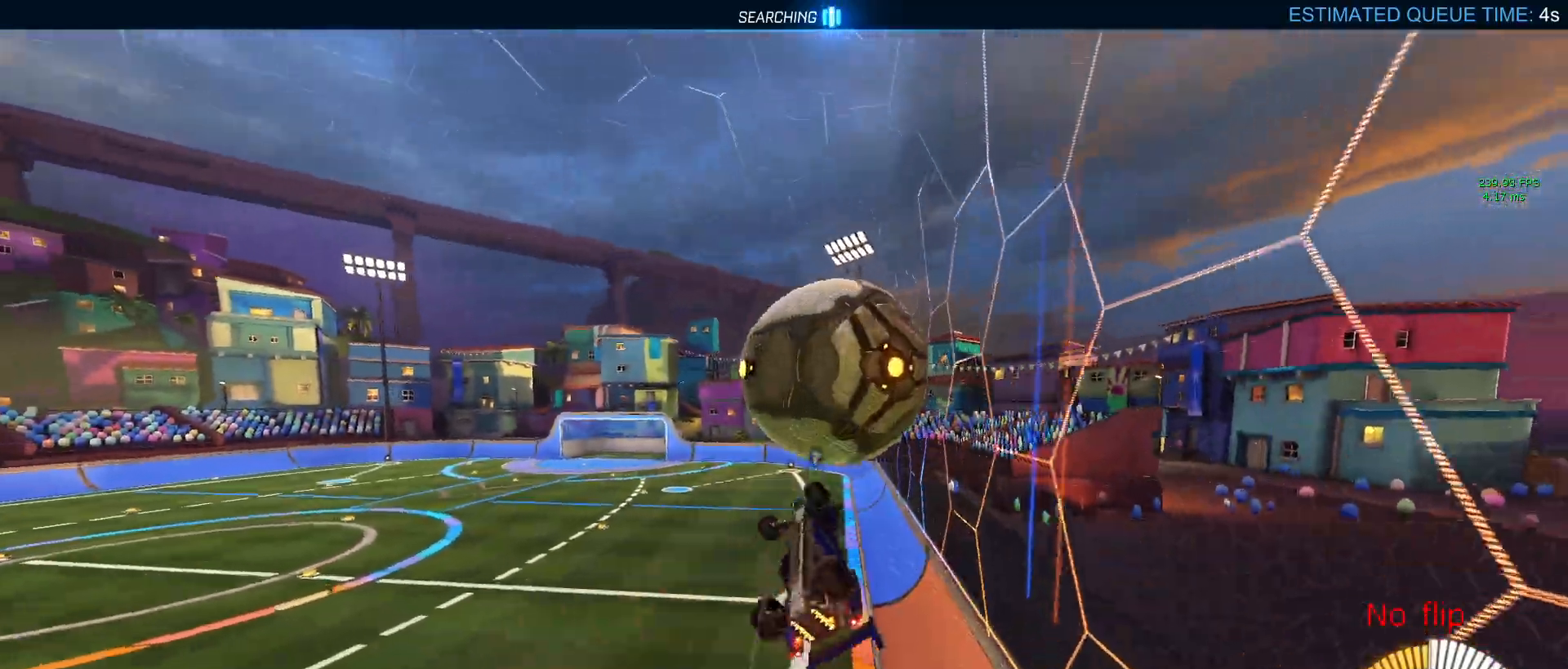
{"buttons": ["L1", "R2"], "left_stick": "down-right", "right_stick": "center", "events": [[33, "TRIANGLE", "down"], [183, "TRIANGLE", "up"], [217, "L1", "down"], [267, "left_stick", "down-right"]]}
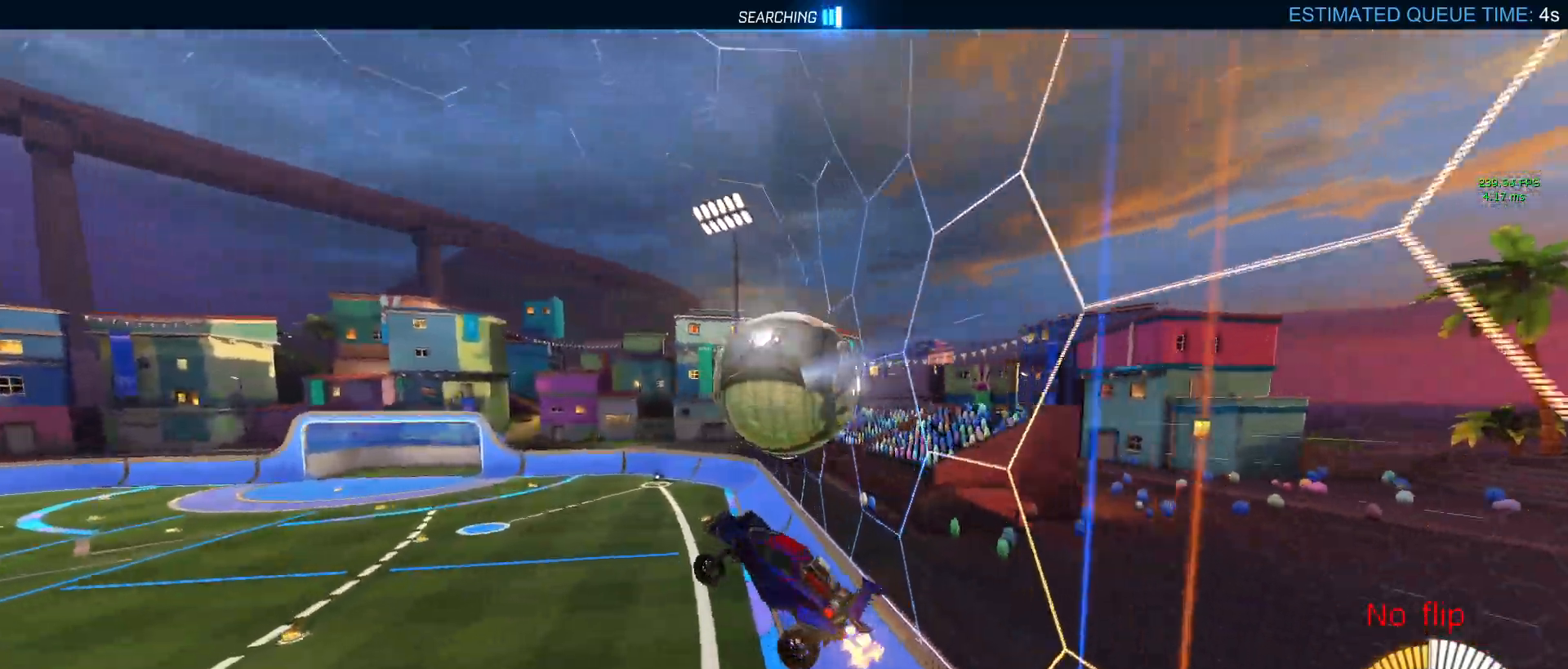
{"buttons": ["L1", "R1", "R2"], "left_stick": "up-left", "right_stick": "center", "events": [[233, "left_stick", "right"], [367, "R1", "down"], [400, "left_stick", "up"], [467, "left_stick", "up-left"]]}
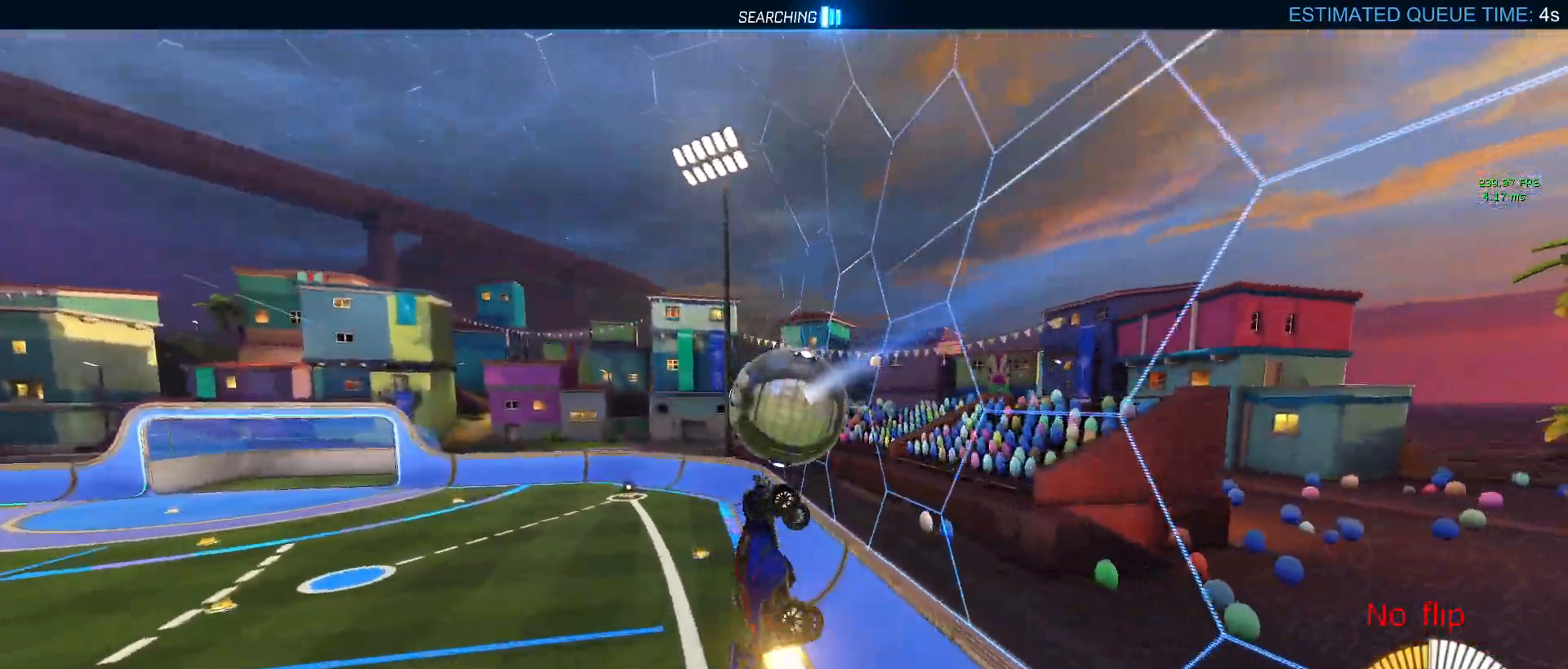
{"buttons": ["L1", "R1", "R2"], "left_stick": "down-right", "right_stick": "center", "events": [[33, "left_stick", "left"], [233, "R1", "up"], [333, "left_stick", "down-right"], [383, "R1", "down"]]}
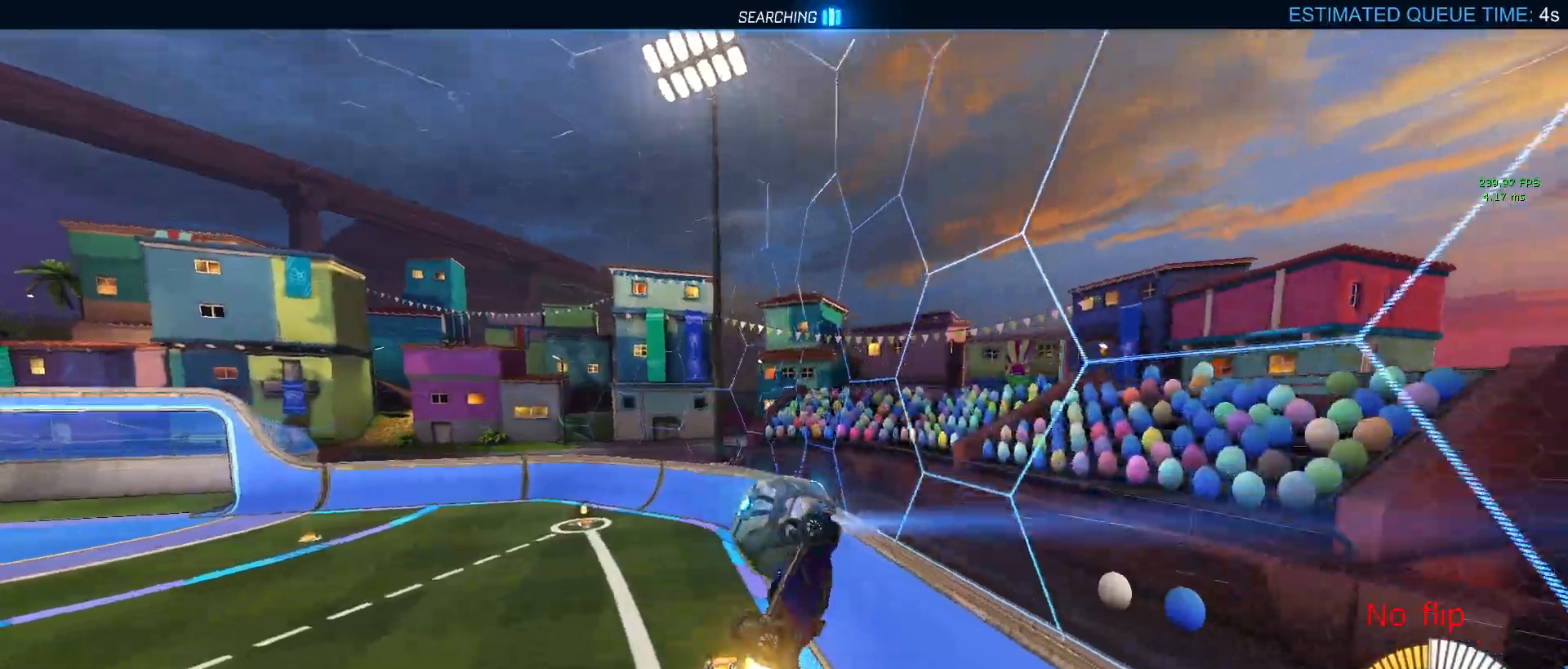
{"buttons": ["L1", "R1", "R2"], "left_stick": "left", "right_stick": "center", "events": [[33, "left_stick", "center"], [117, "left_stick", "up-left"], [267, "left_stick", "left"], [283, "R1", "up"], [450, "R1", "down"]]}
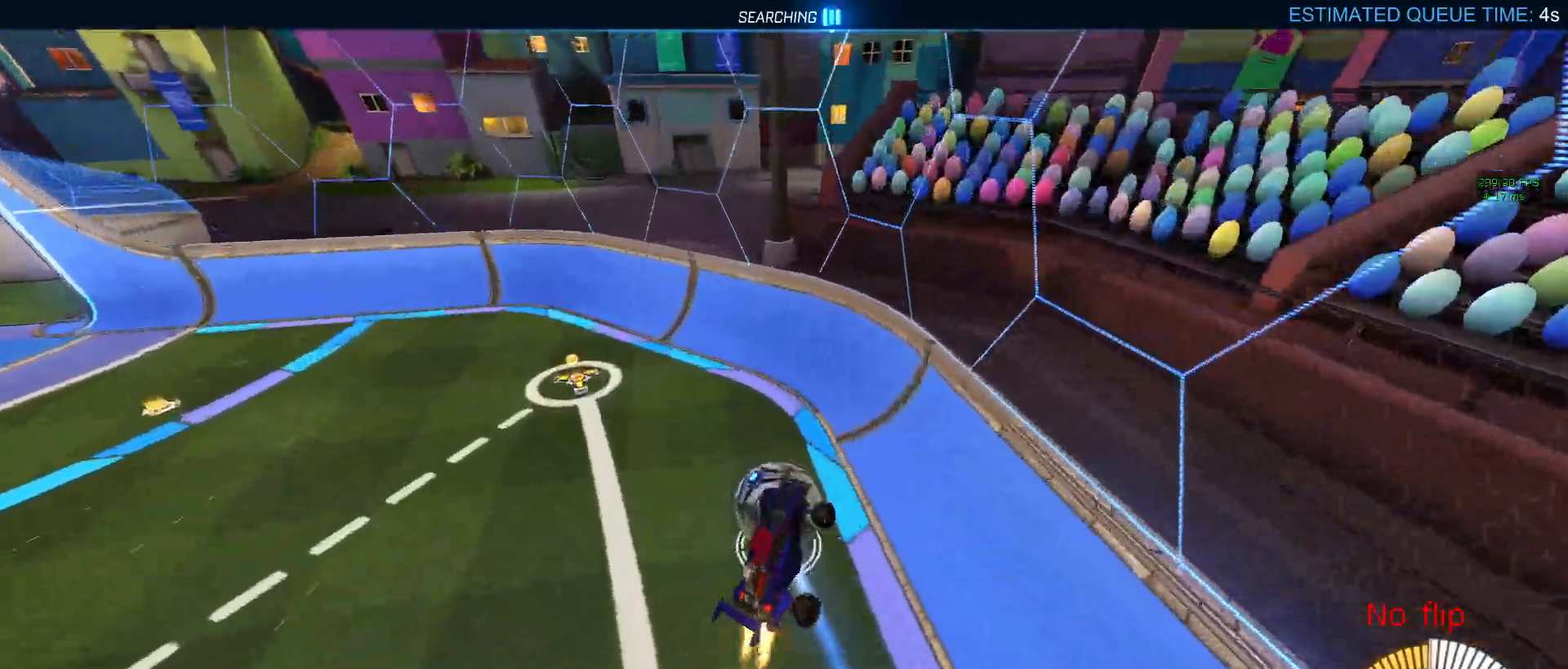
{"buttons": ["R1", "R2"], "left_stick": "center", "right_stick": "center", "events": [[33, "L1", "up"], [167, "left_stick", "center"], [283, "SQUARE", "down"], [283, "left_stick", "right"], [417, "SQUARE", "up"], [417, "left_stick", "center"]]}
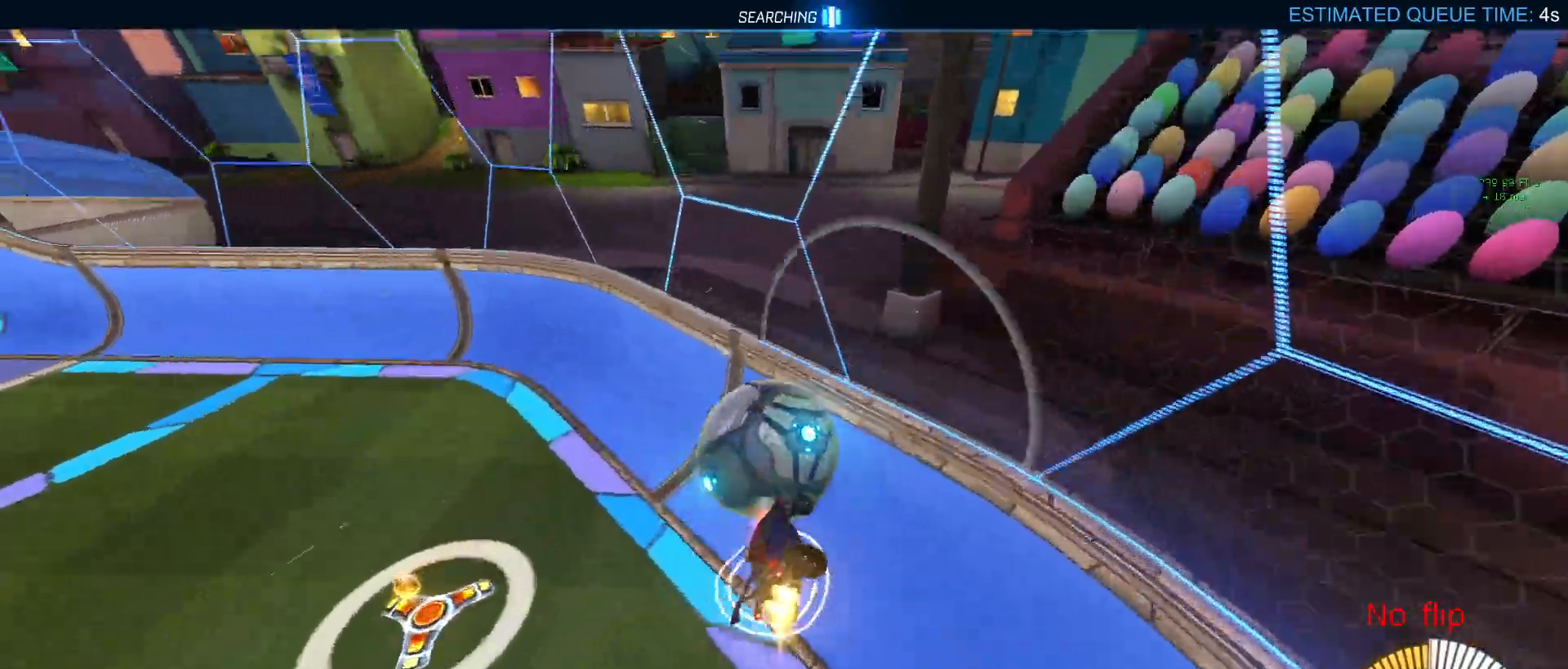
{"buttons": ["R1", "R2"], "left_stick": "center", "right_stick": "center", "events": []}
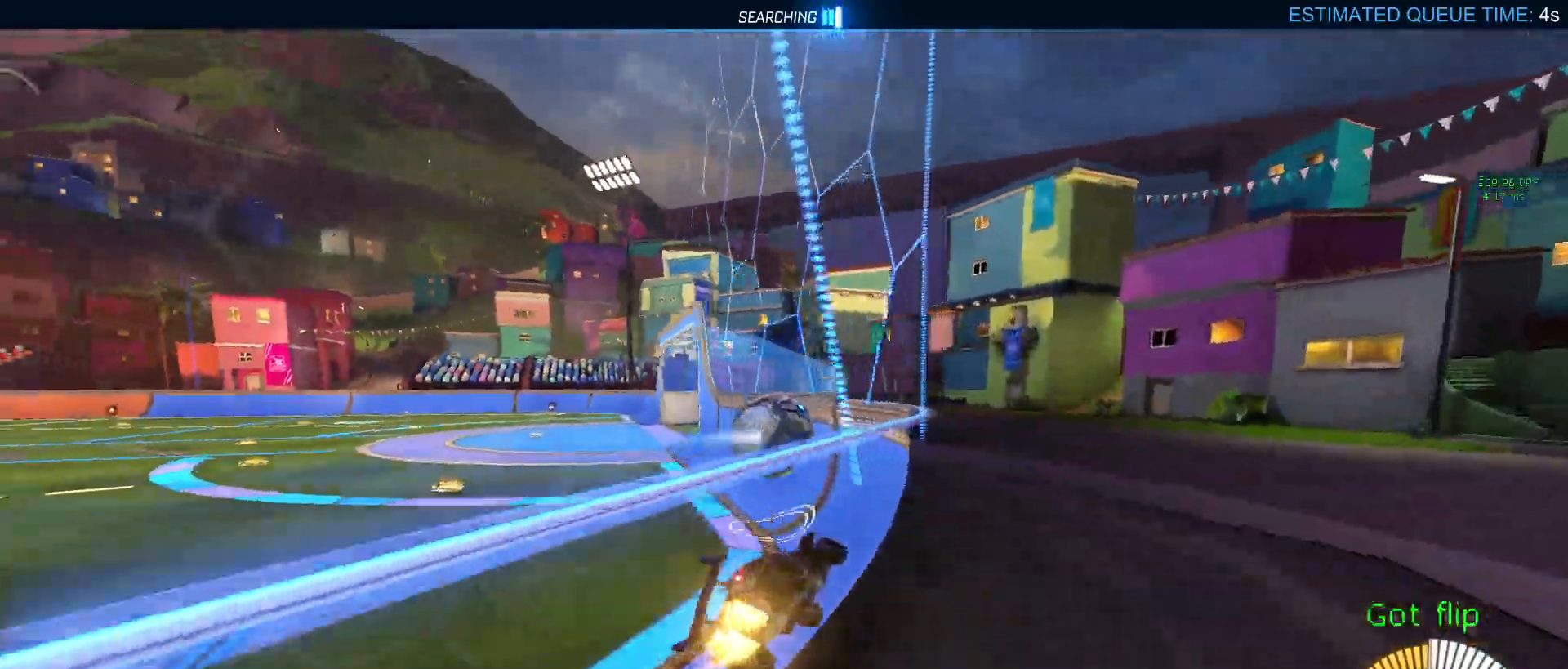
{"buttons": ["R1", "R2"], "left_stick": "left", "right_stick": "center", "events": [[33, "TRIANGLE", "down"], [100, "left_stick", "left"], [150, "TRIANGLE", "up"]]}
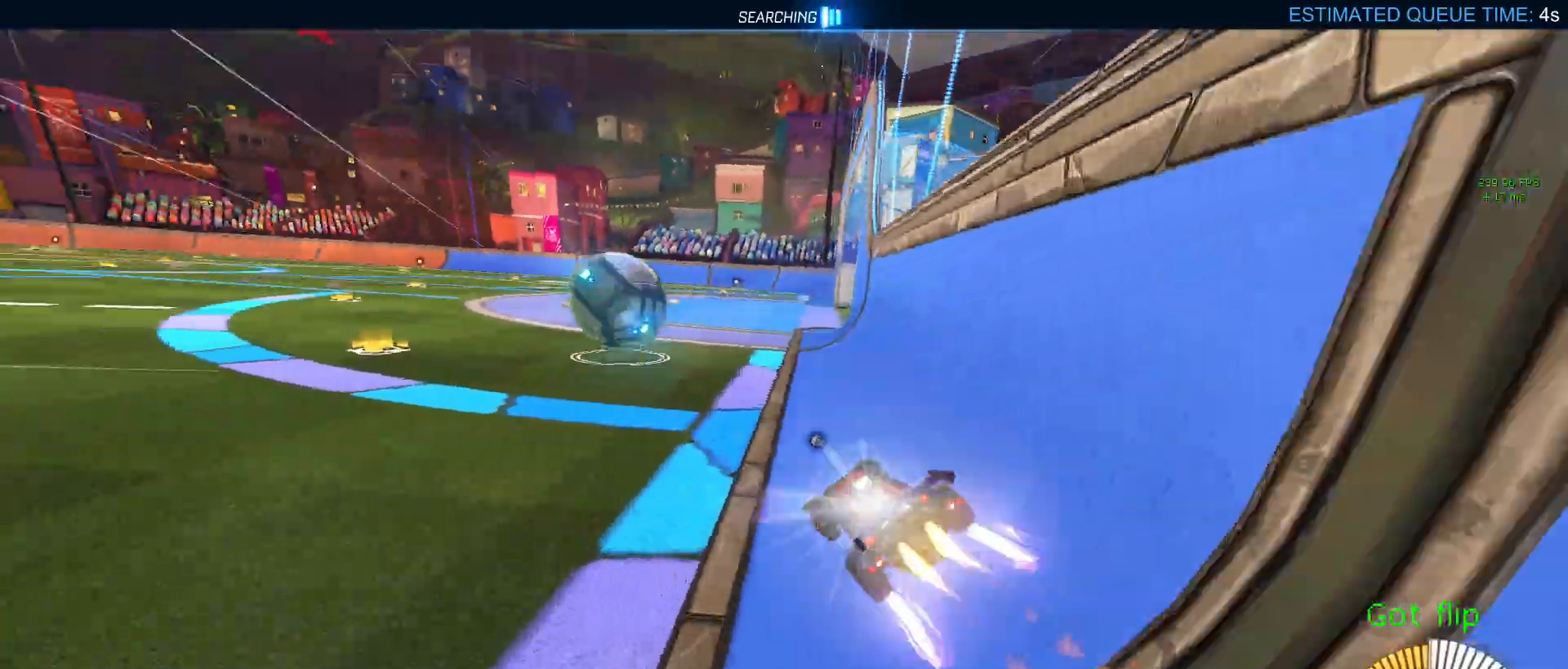
{"buttons": ["R2"], "left_stick": "center", "right_stick": "center", "events": [[133, "left_stick", "center"], [350, "R1", "up"], [350, "left_stick", "left"], [467, "left_stick", "center"]]}
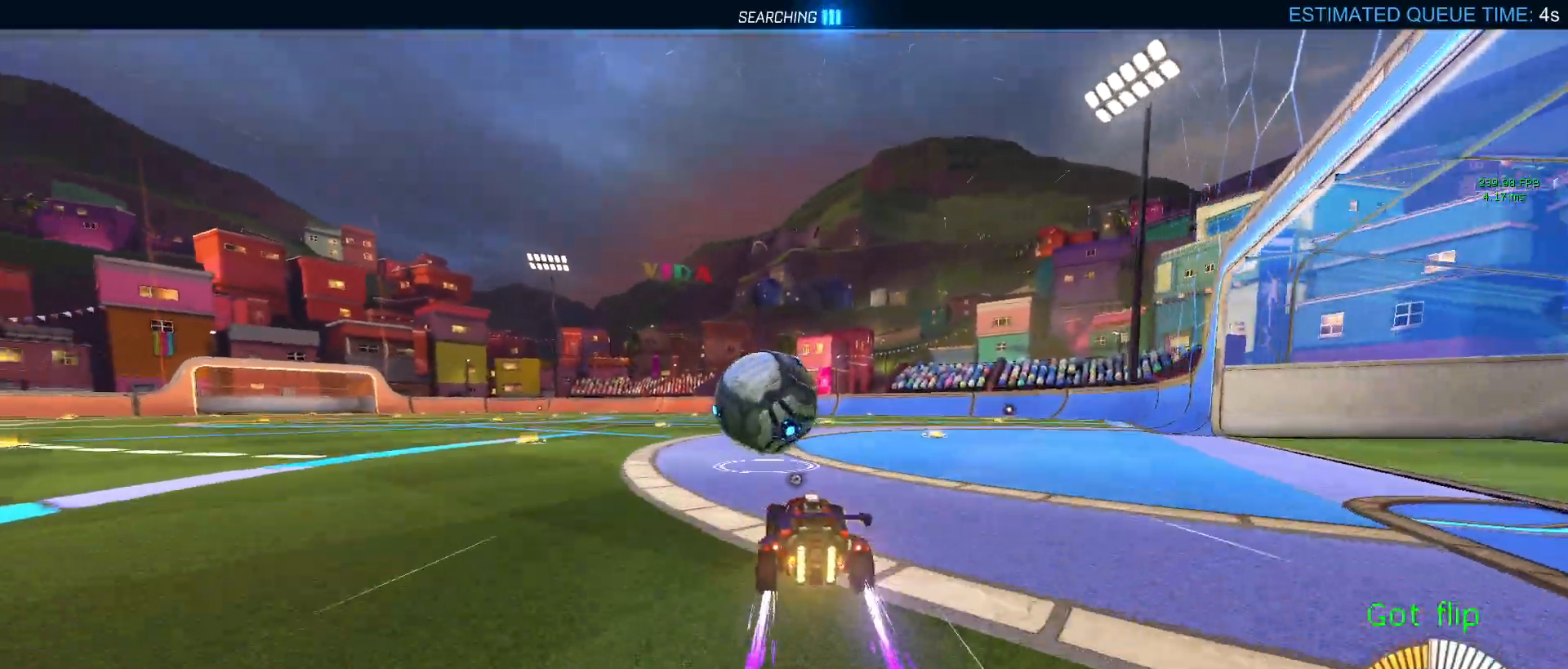
{"buttons": ["CROSS", "SQUARE", "R2"], "left_stick": "up-right", "right_stick": "center", "events": [[267, "CROSS", "down"], [300, "left_stick", "up-right"], [350, "CROSS", "up"], [400, "CROSS", "down"], [500, "SQUARE", "down"]]}
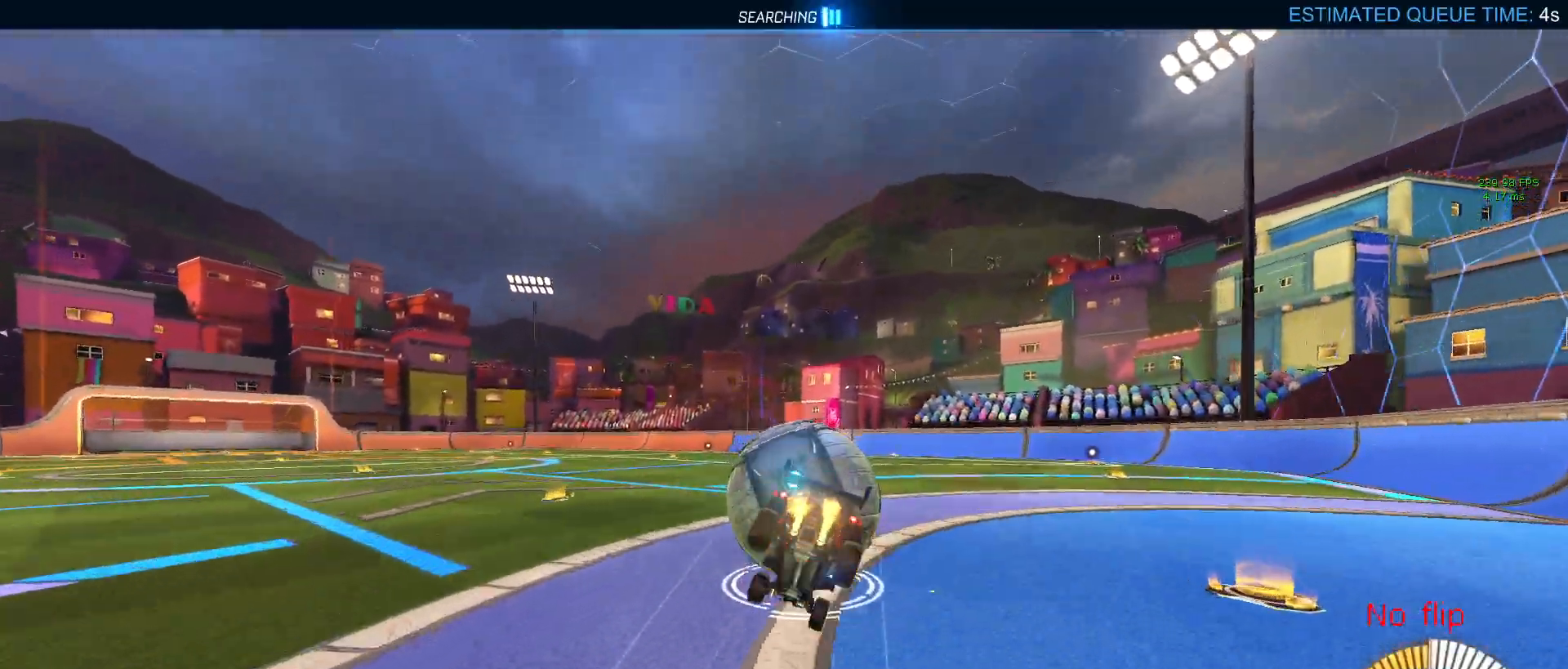
{"buttons": ["SQUARE", "R2"], "left_stick": "down-right", "right_stick": "center", "events": [[33, "CROSS", "up"], [33, "left_stick", "down-right"]]}
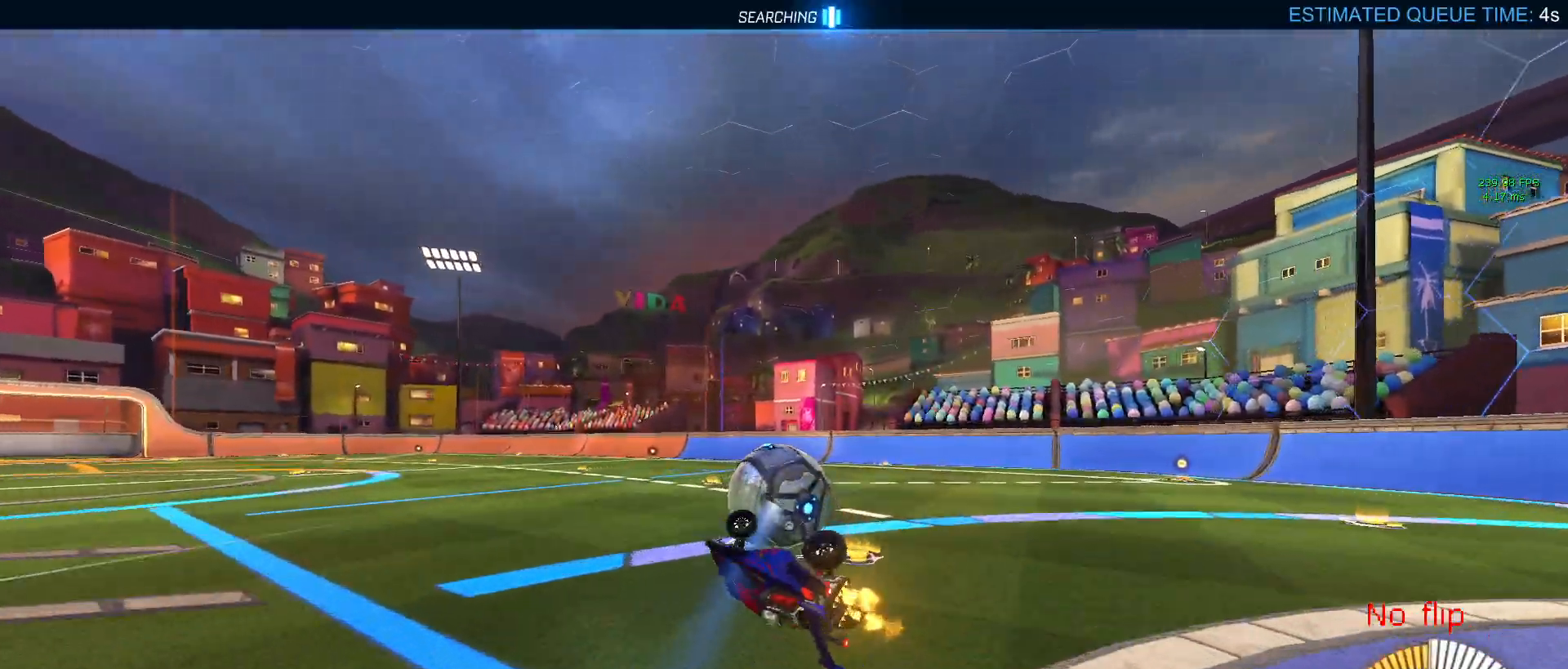
{"buttons": ["R2"], "left_stick": "center", "right_stick": "center", "events": [[283, "SQUARE", "up"], [333, "left_stick", "center"]]}
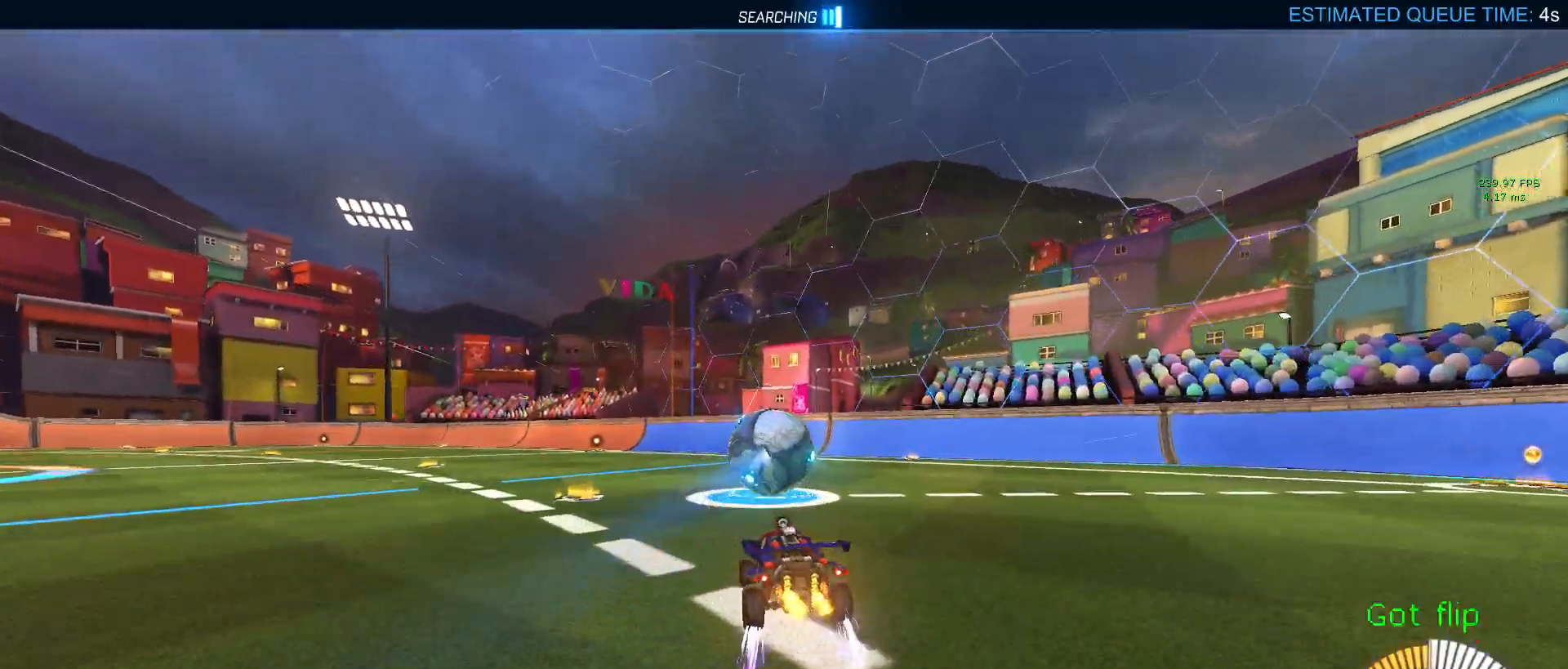
{"buttons": ["R2"], "left_stick": "right", "right_stick": "center", "events": [[300, "TRIANGLE", "down"], [417, "TRIANGLE", "up"], [483, "left_stick", "right"]]}
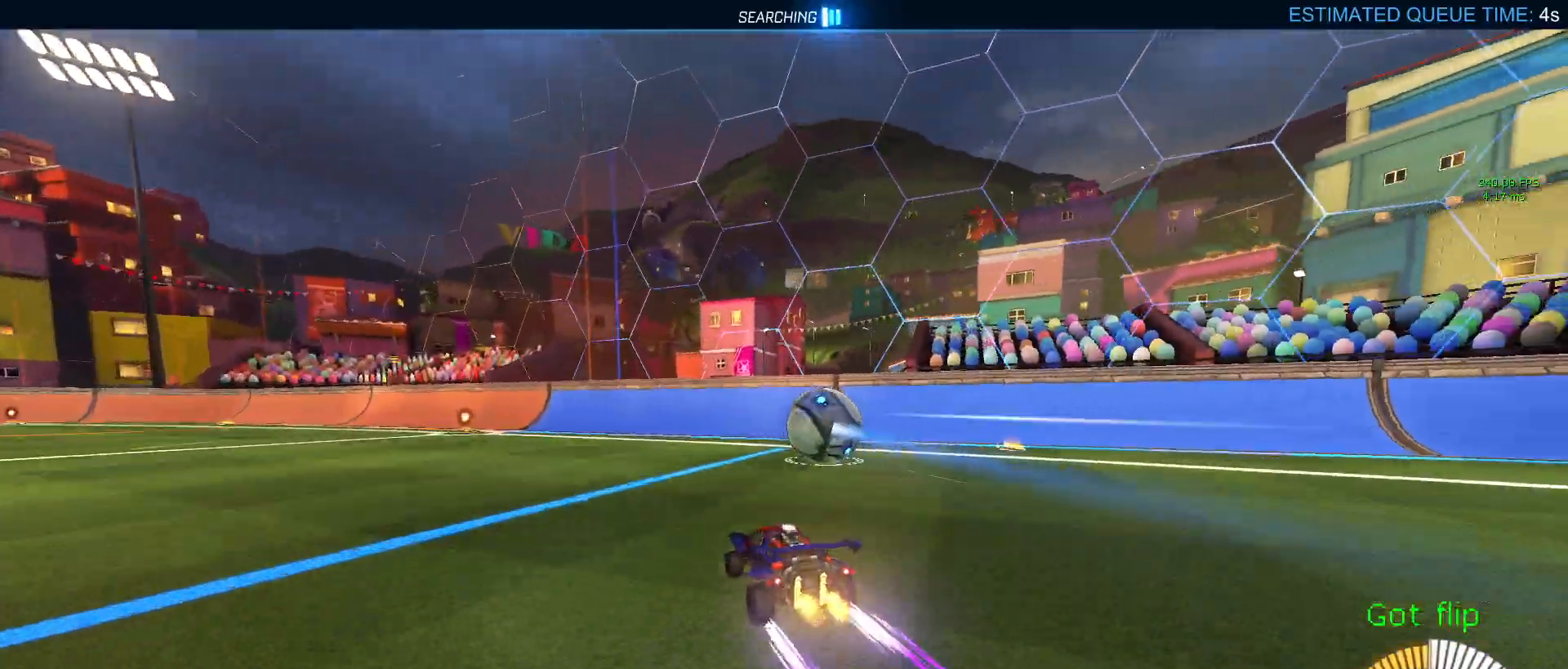
{"buttons": ["R2"], "left_stick": "center", "right_stick": "center", "events": [[17, "left_stick", "down-right"], [200, "left_stick", "right"], [350, "left_stick", "center"]]}
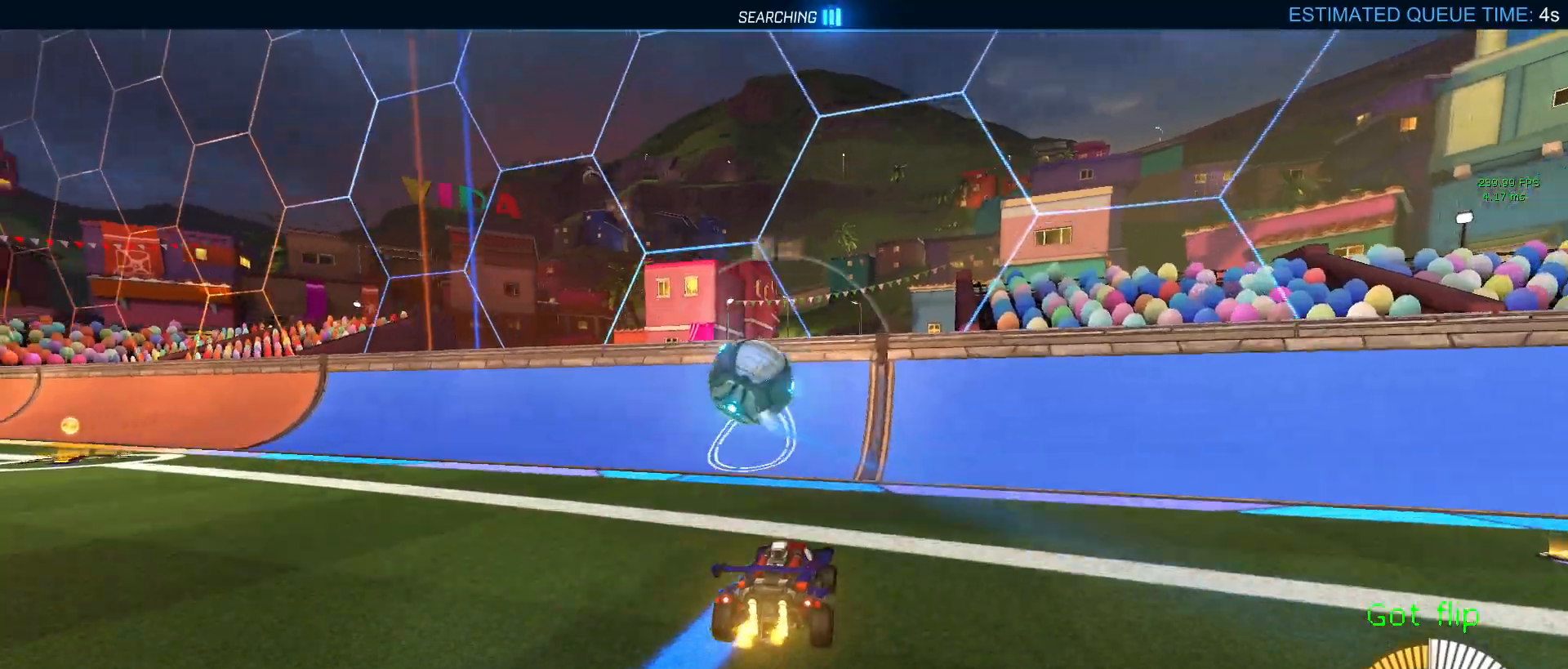
{"buttons": ["R2"], "left_stick": "left", "right_stick": "center", "events": [[200, "left_stick", "left"]]}
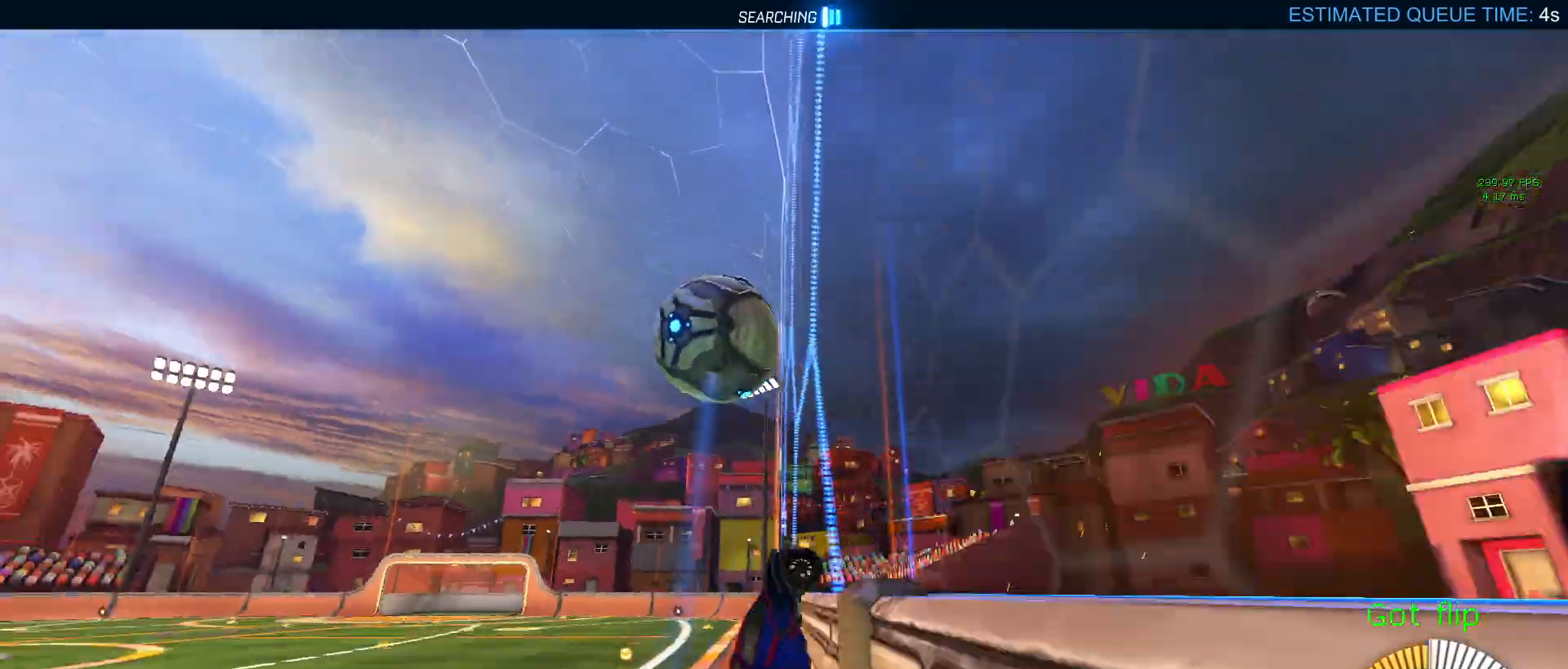
{"buttons": ["R2"], "left_stick": "center", "right_stick": "center", "events": [[67, "left_stick", "center"], [183, "left_stick", "left"], [450, "left_stick", "center"]]}
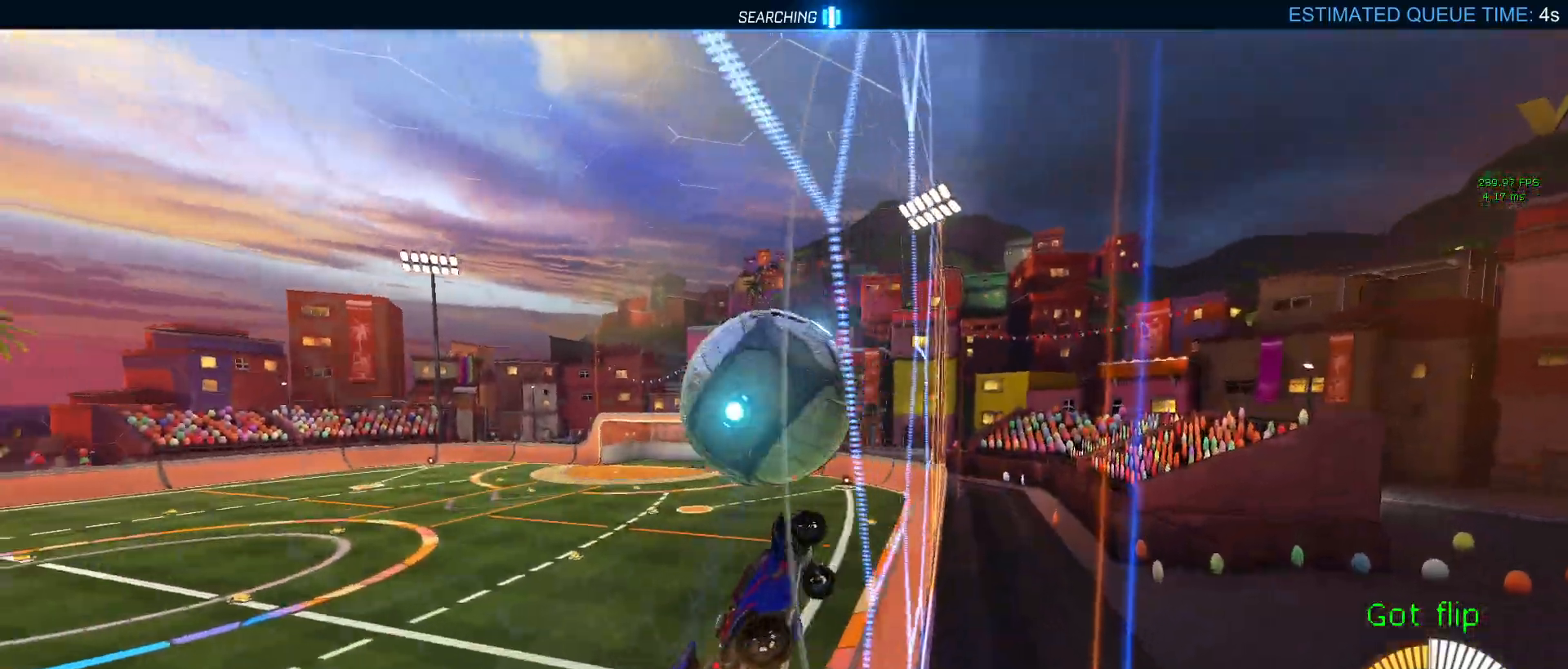
{"buttons": ["L1", "R2"], "left_stick": "down-left", "right_stick": "center", "events": [[117, "left_stick", "left"], [150, "CROSS", "down"], [200, "left_stick", "center"], [217, "L1", "down"], [250, "left_stick", "right"], [317, "CROSS", "up"], [333, "left_stick", "center"], [400, "left_stick", "left"], [467, "left_stick", "down-left"]]}
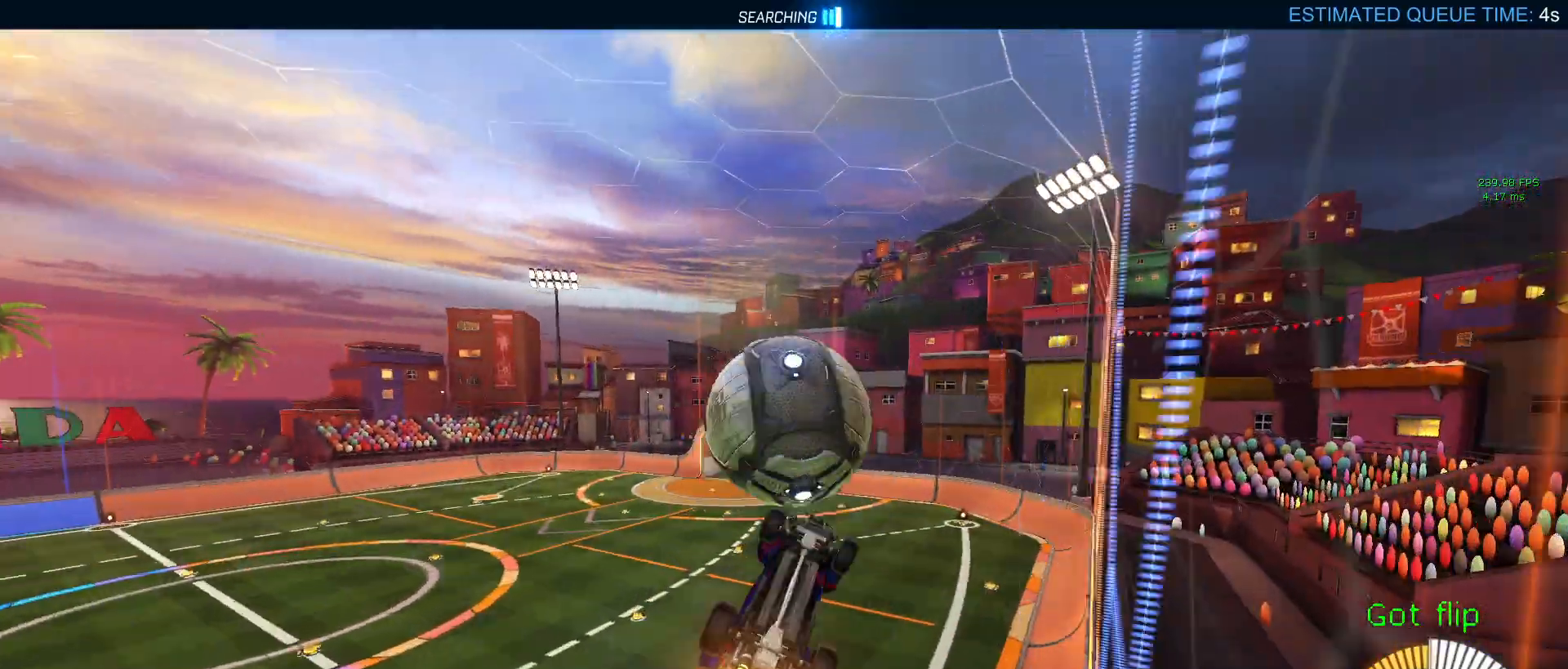
{"buttons": ["L1", "R1", "R2"], "left_stick": "left", "right_stick": "center", "events": [[117, "left_stick", "down-right"], [167, "R1", "down"], [317, "left_stick", "up-right"], [367, "left_stick", "center"], [417, "left_stick", "left"]]}
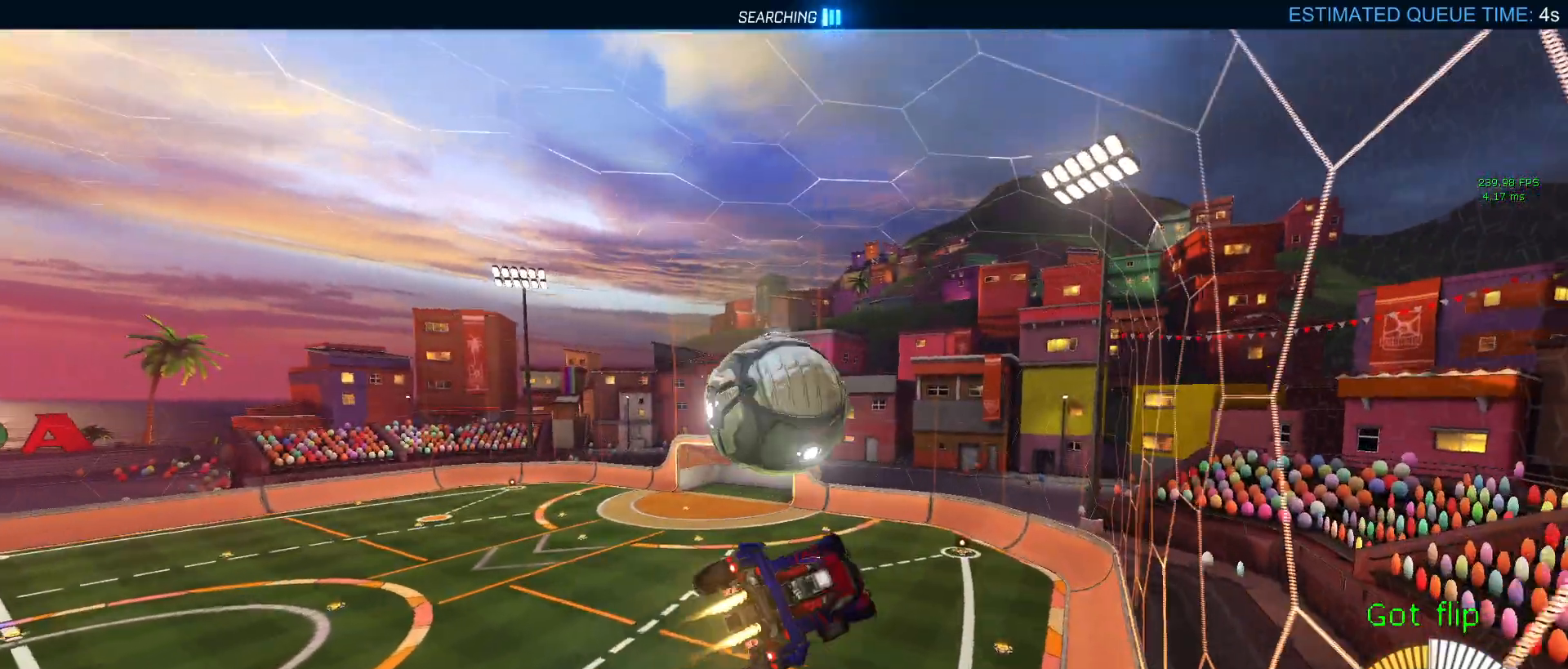
{"buttons": ["R1", "R2"], "left_stick": "down-right", "right_stick": "center", "events": [[100, "R1", "up"], [183, "left_stick", "up-left"], [250, "L1", "up"], [300, "CROSS", "down"], [350, "R1", "down"], [383, "left_stick", "down-left"], [400, "CROSS", "up"], [483, "left_stick", "down-right"]]}
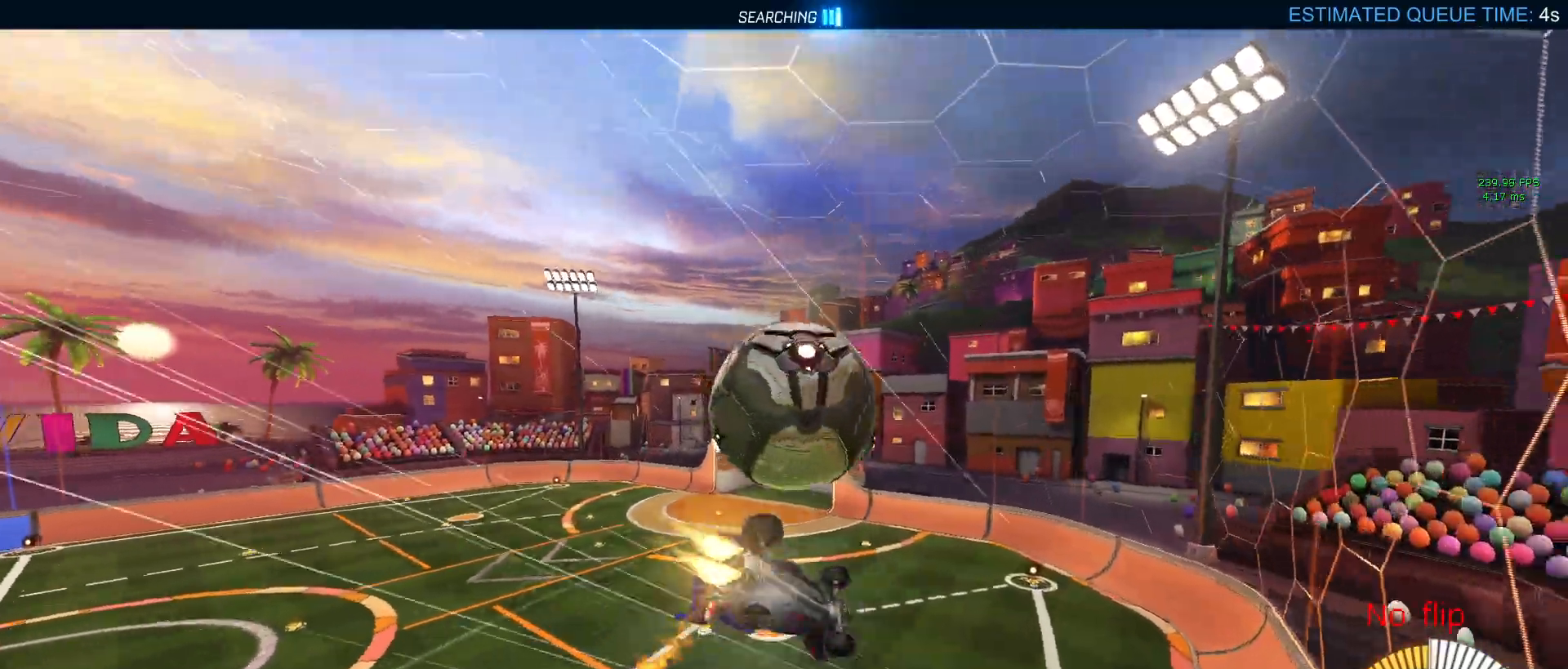
{"buttons": ["L1", "R2"], "left_stick": "left", "right_stick": "center", "events": [[133, "left_stick", "center"], [183, "R1", "up"], [233, "left_stick", "left"], [250, "L1", "down"]]}
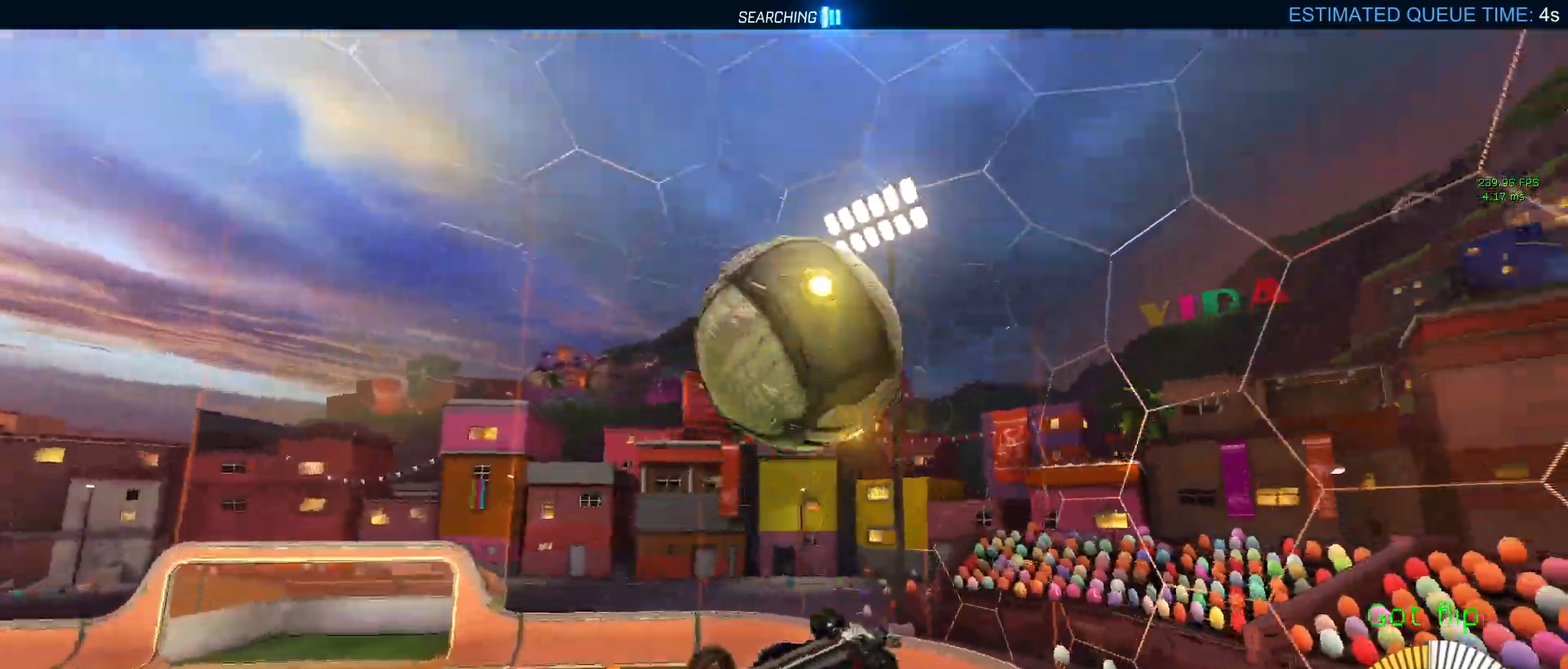
{"buttons": ["L1", "R1", "R2"], "left_stick": "left", "right_stick": "center", "events": [[117, "R1", "down"]]}